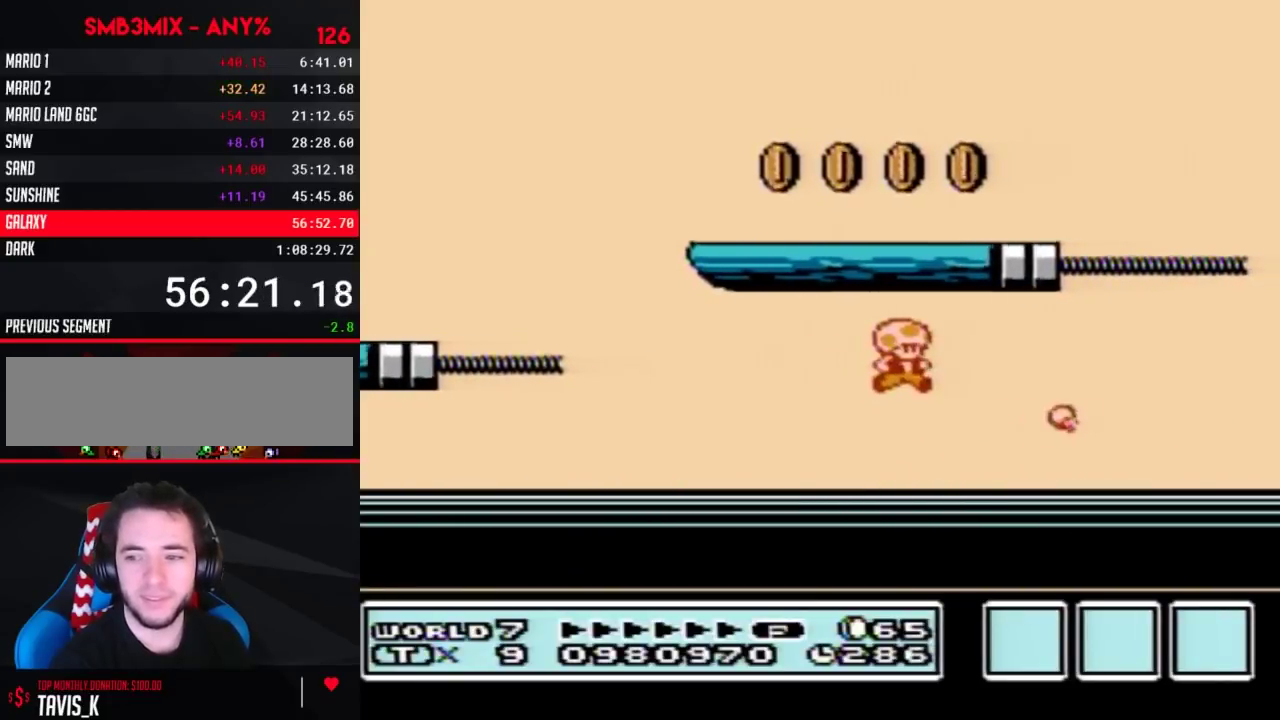
Gameplay with a controller (Nintendo layout); each line is a JSON object with the inputs held at the frame after it (dt_ms = milliseconds from this image to that frame). "events" lists button and stick changes between this image and that frame as [ms after this image, input, new state], when the widget could be followed in between. Not read: L3 R3.
{"dt_ms": 500, "buttons": [], "events": []}
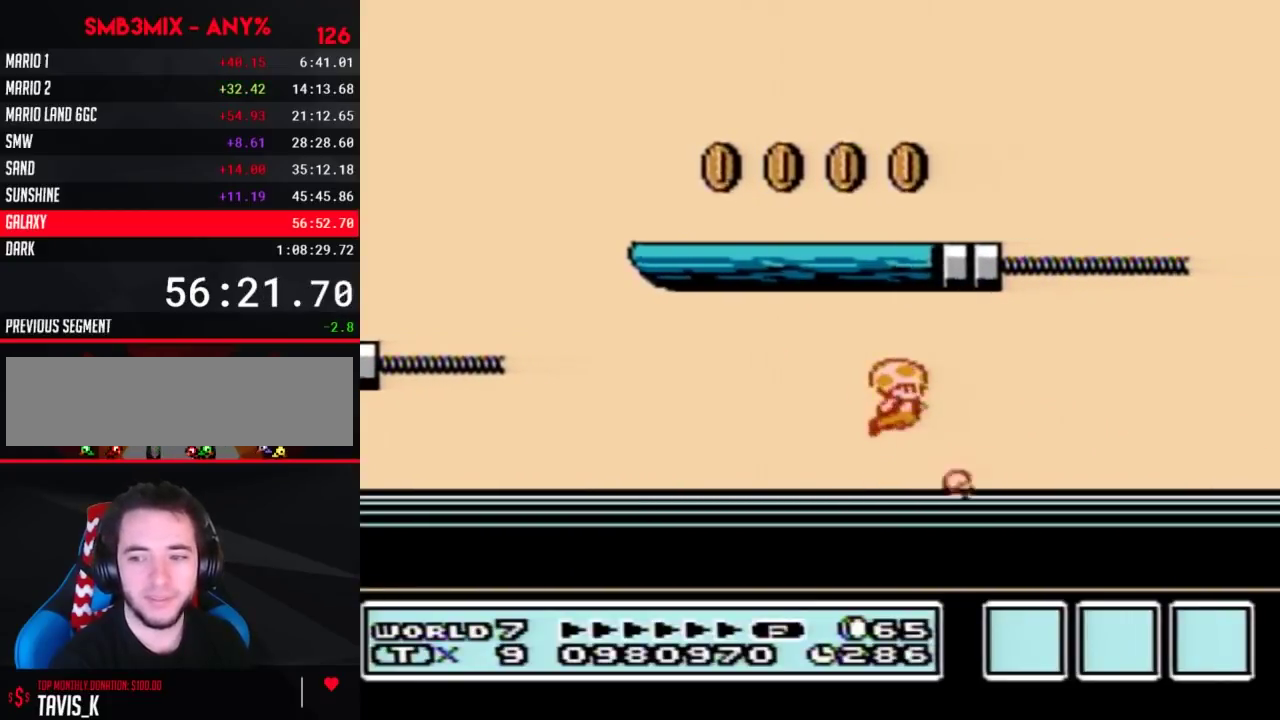
{"dt_ms": 500, "buttons": ["A", "B"], "events": [[500, "A", "down"], [500, "B", "down"]]}
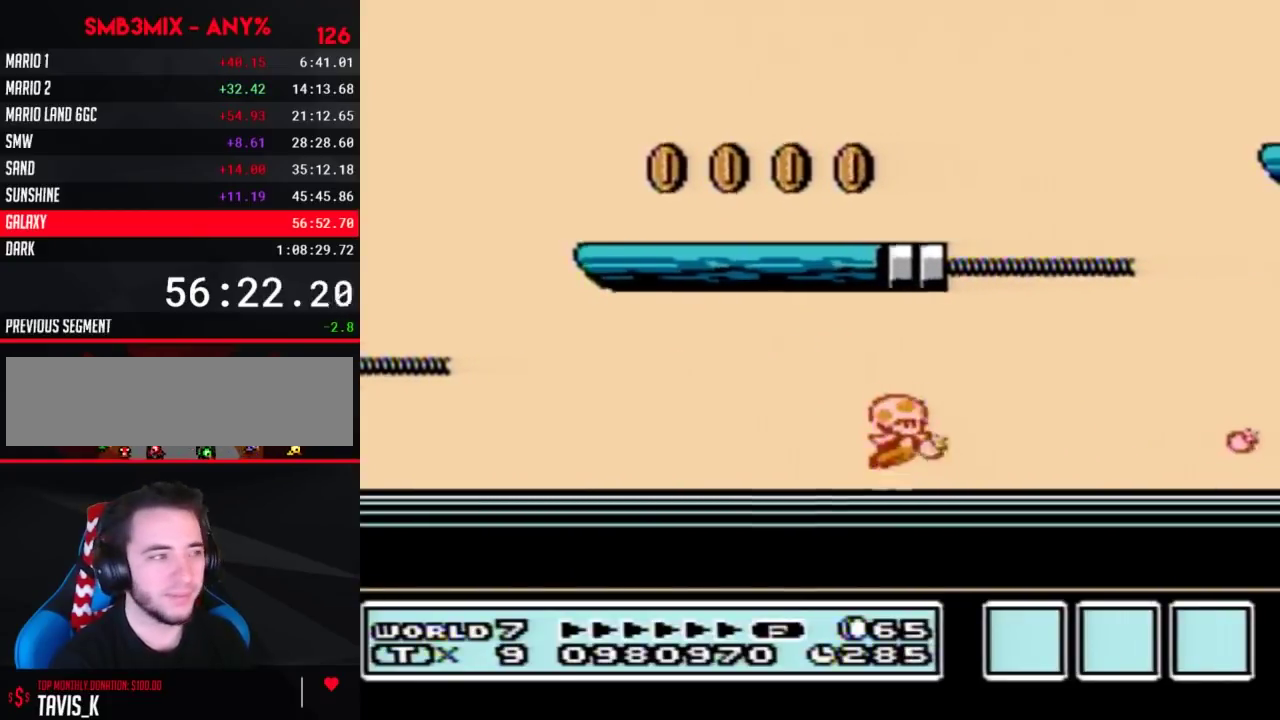
{"dt_ms": 500, "buttons": [], "events": [[67, "A", "up"], [67, "B", "up"]]}
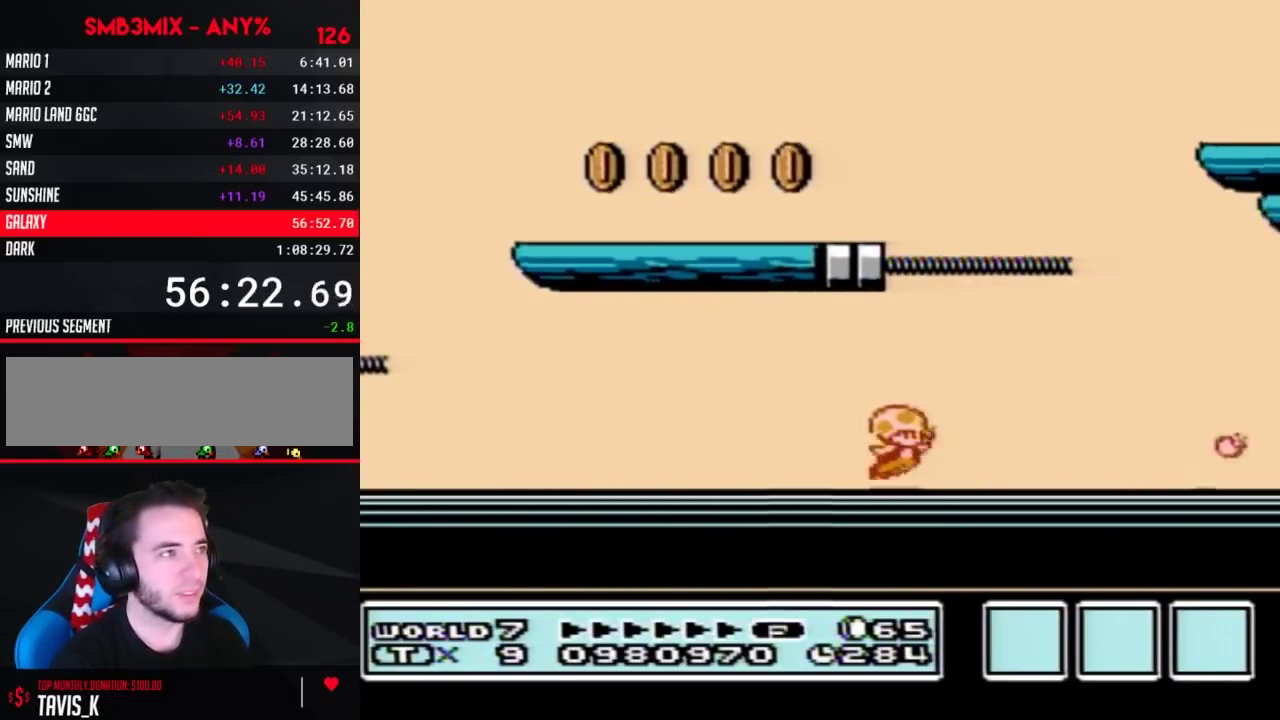
{"dt_ms": 500, "buttons": [], "events": []}
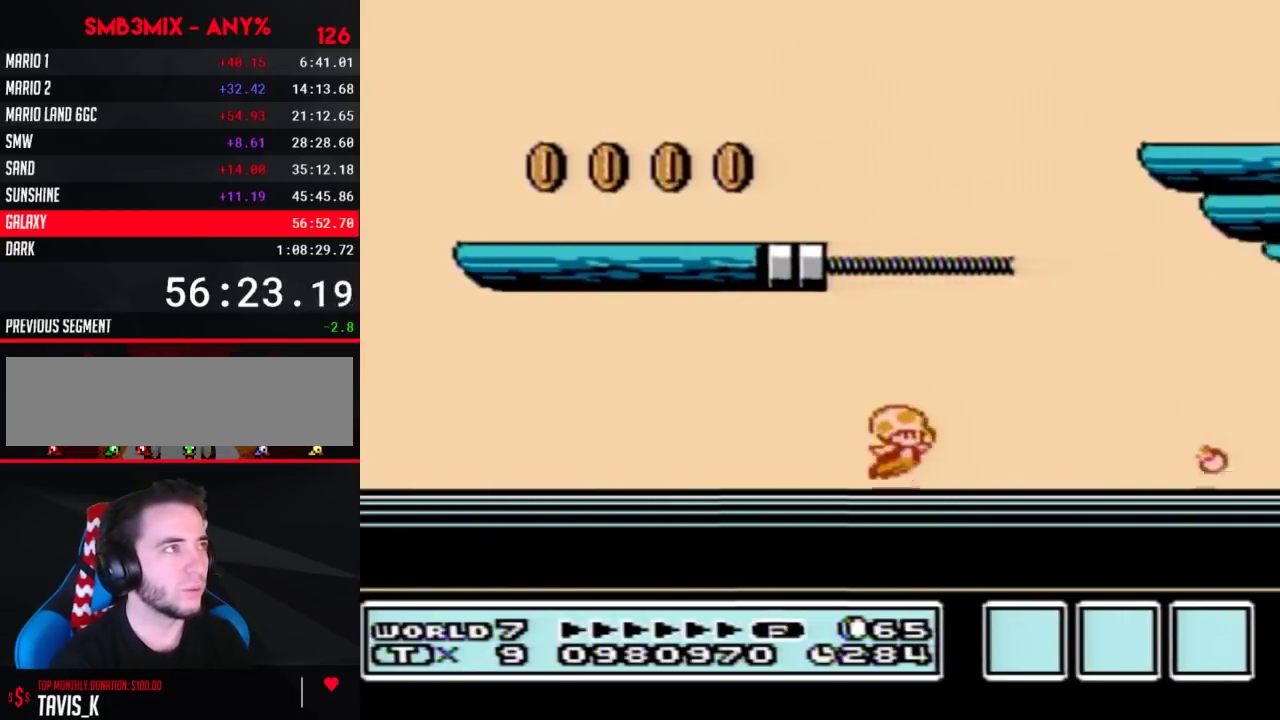
{"dt_ms": 500, "buttons": ["A", "B"], "events": [[467, "A", "down"], [467, "B", "down"]]}
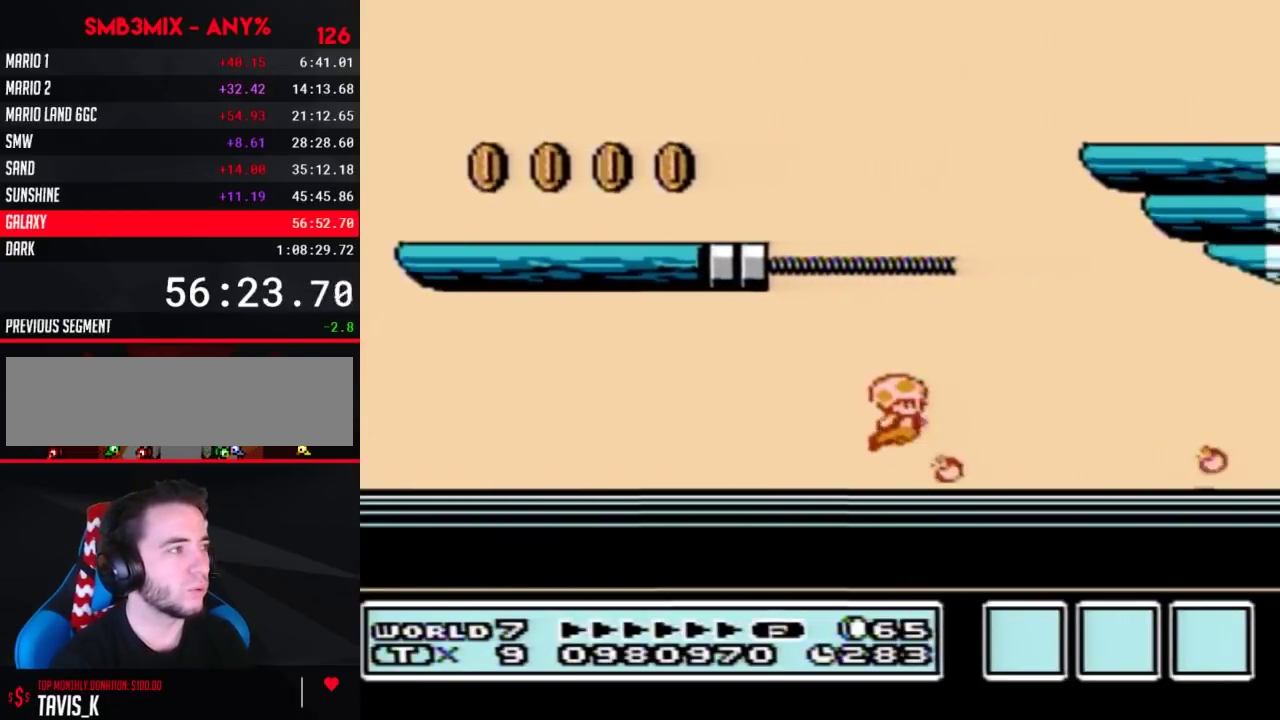
{"dt_ms": 500, "buttons": ["A", "B", "DPAD_RIGHT"], "events": [[33, "A", "up"], [33, "B", "up"], [433, "DPAD_RIGHT", "down"], [467, "B", "down"], [500, "A", "down"]]}
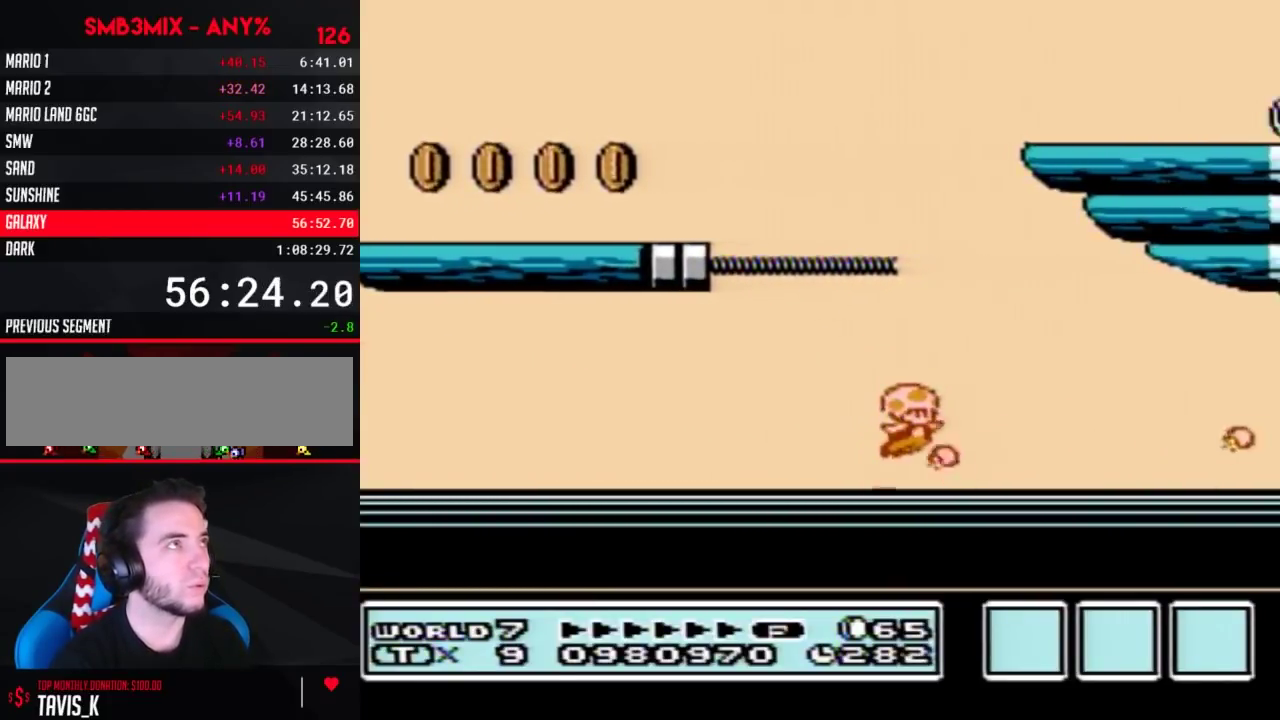
{"dt_ms": 500, "buttons": [], "events": [[33, "A", "up"], [33, "B", "up"], [67, "DPAD_RIGHT", "up"], [467, "A", "down"], [500, "A", "up"]]}
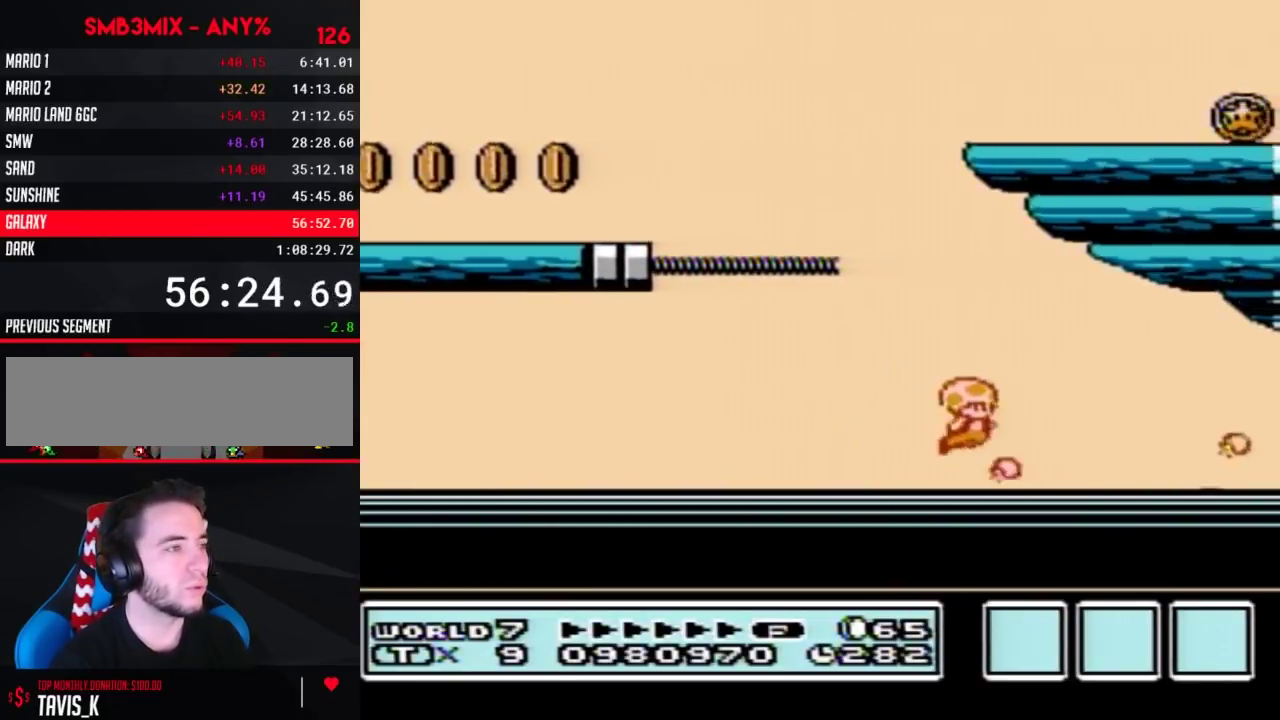
{"dt_ms": 500, "buttons": [], "events": []}
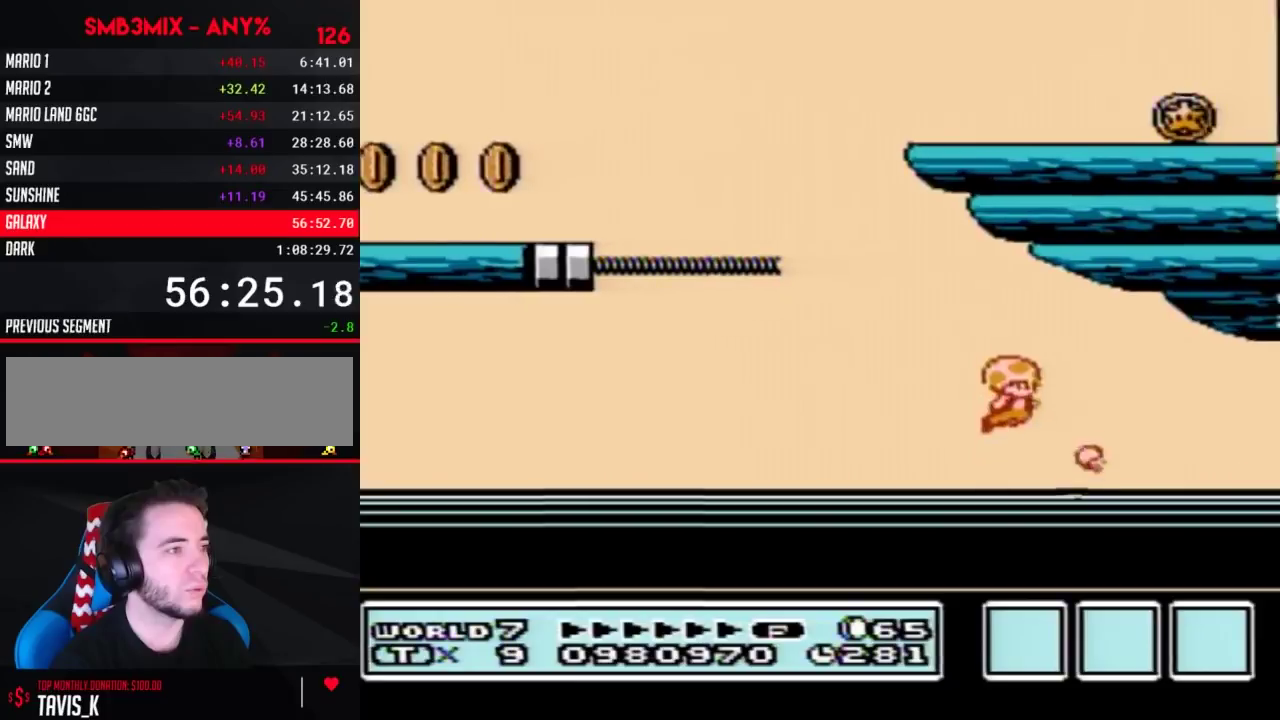
{"dt_ms": 500, "buttons": [], "events": []}
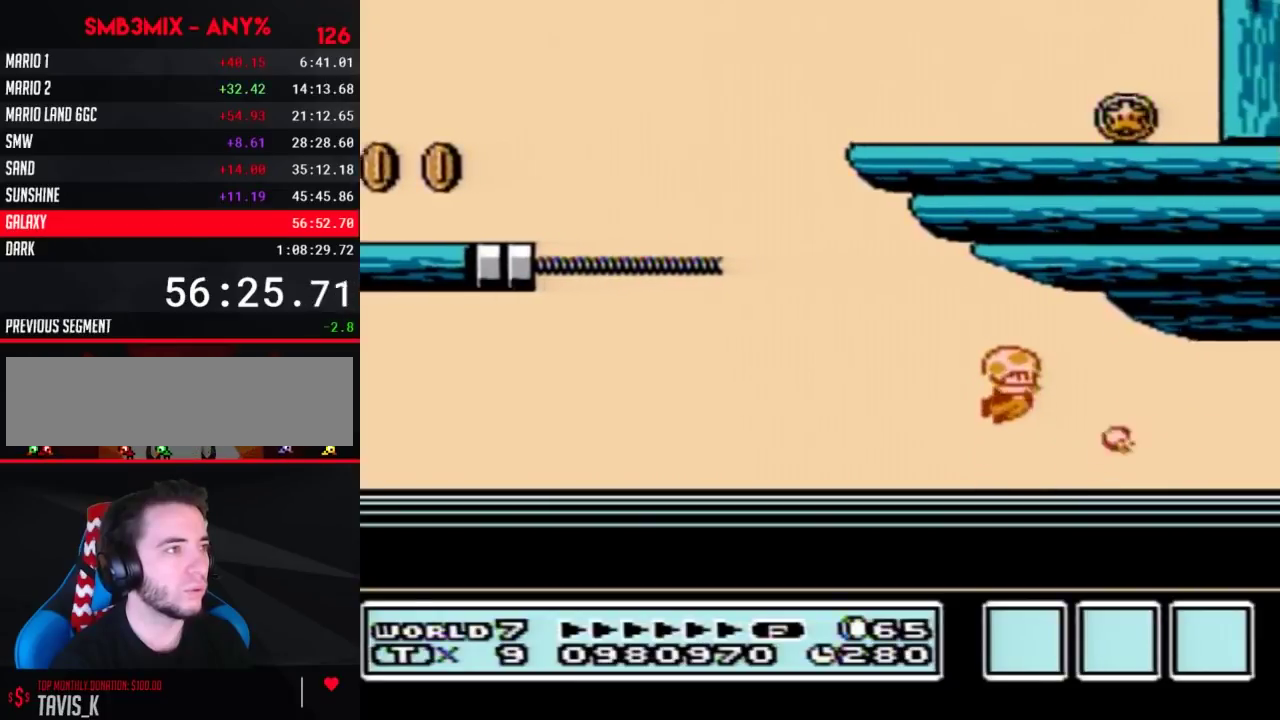
{"dt_ms": 500, "buttons": [], "events": []}
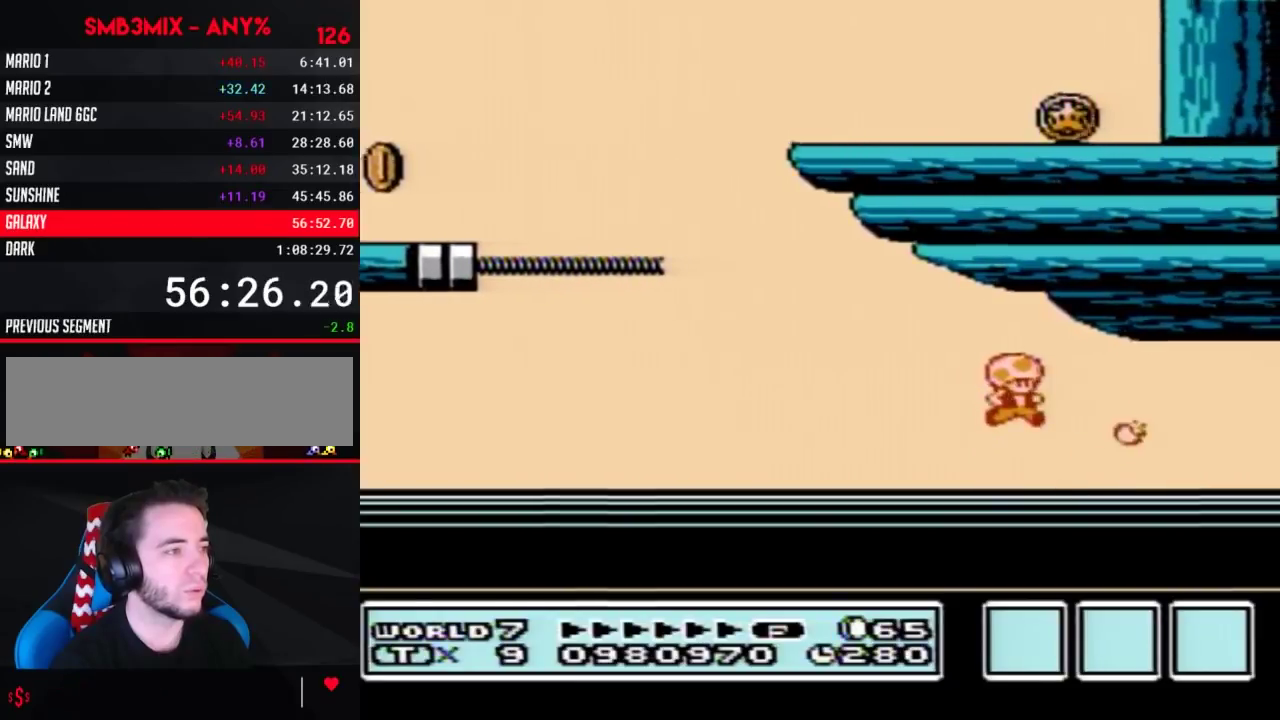
{"dt_ms": 500, "buttons": [], "events": [[250, "DPAD_RIGHT", "down"], [350, "DPAD_RIGHT", "up"]]}
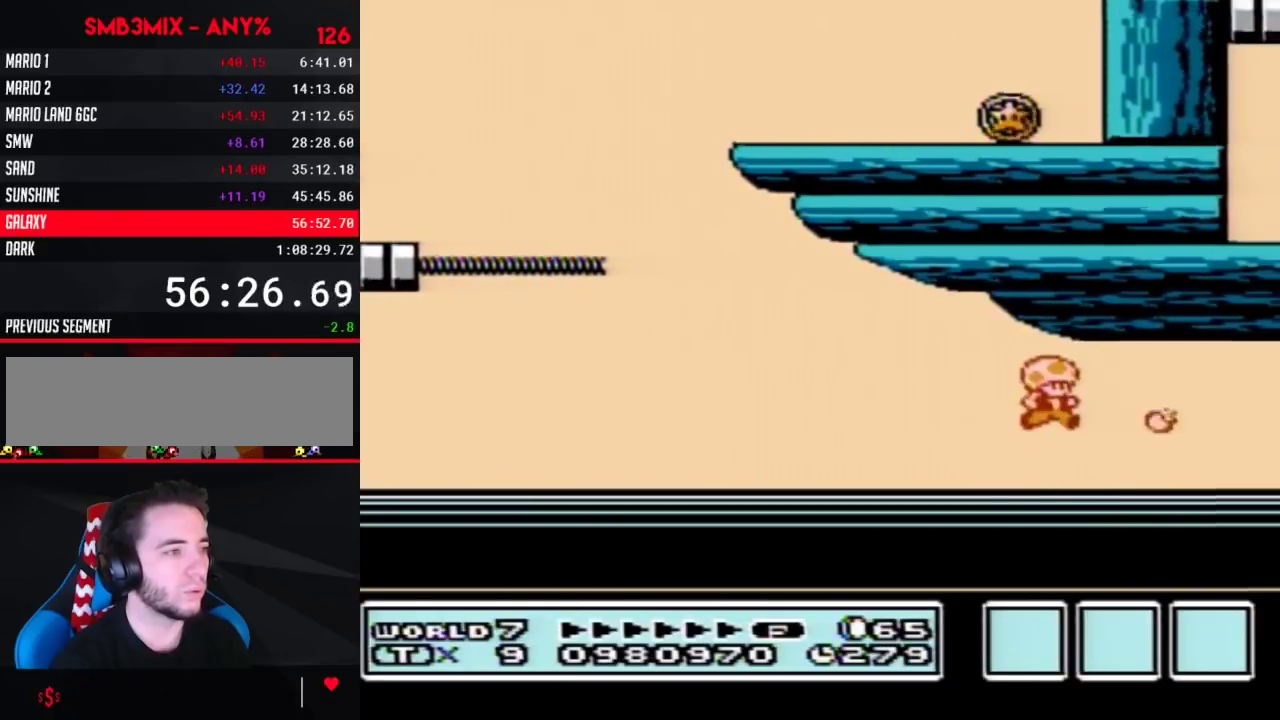
{"dt_ms": 500, "buttons": [], "events": []}
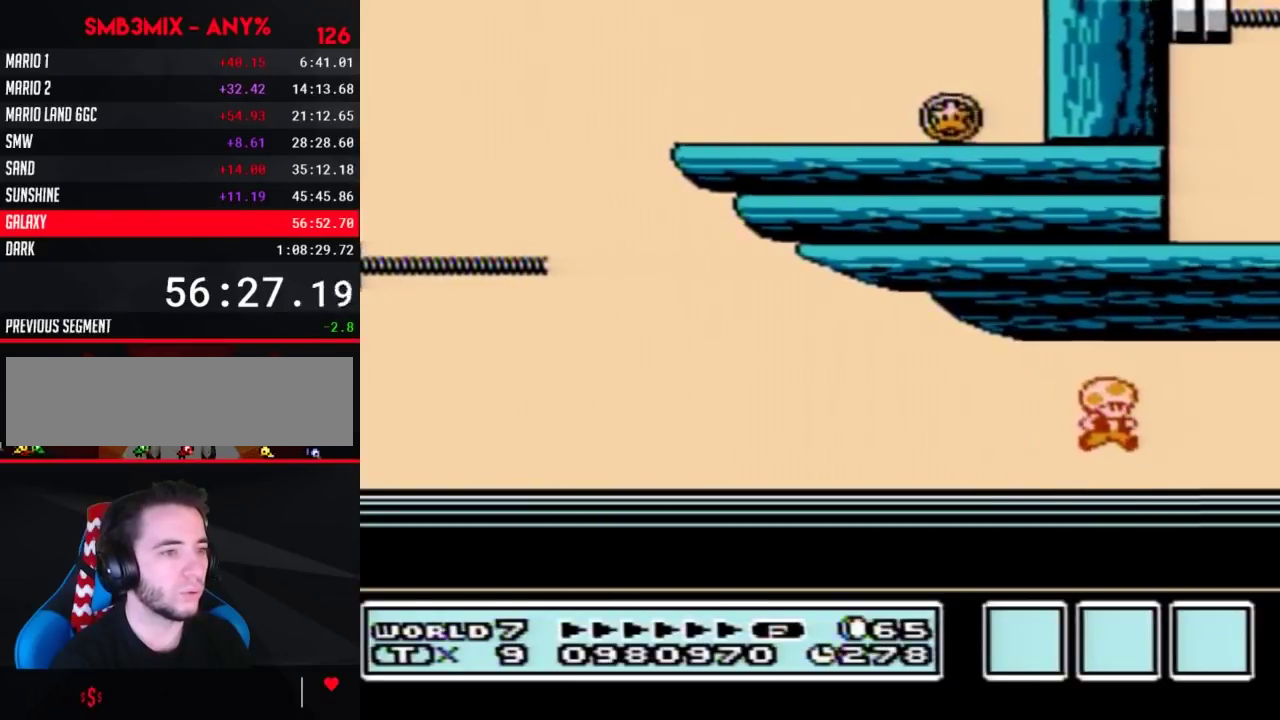
{"dt_ms": 500, "buttons": [], "events": []}
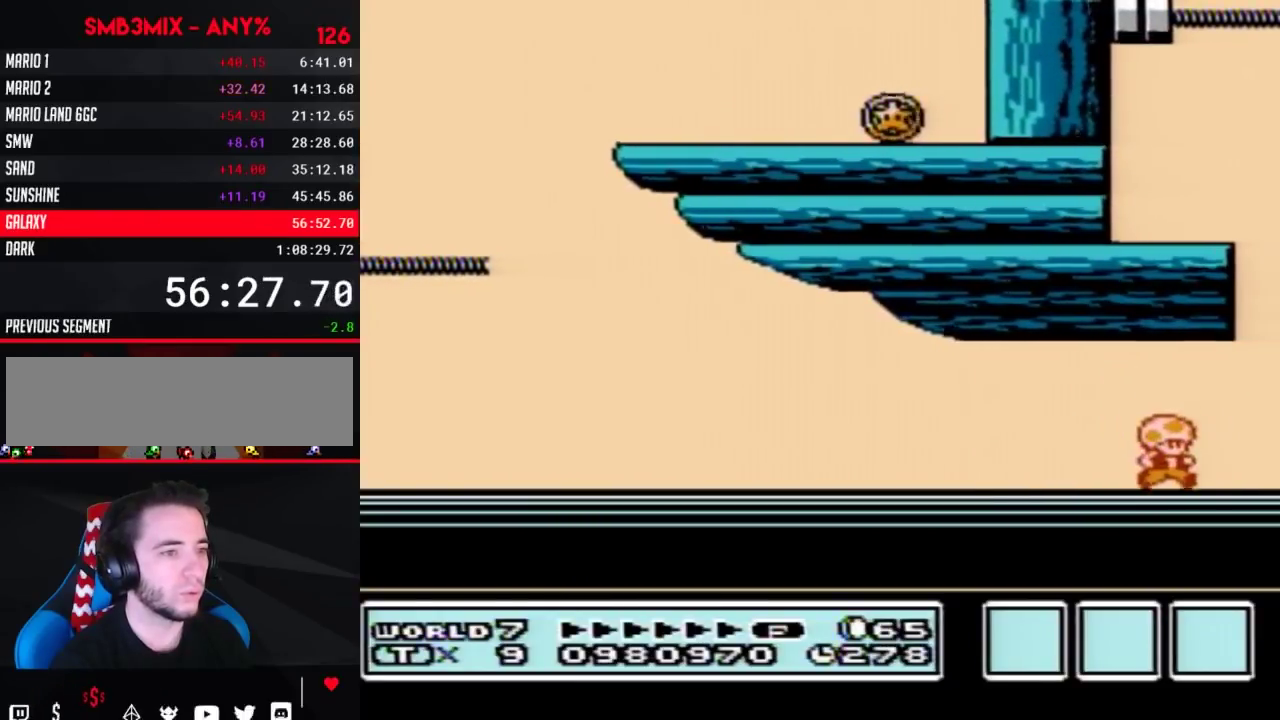
{"dt_ms": 500, "buttons": [], "events": [[67, "B", "down"], [133, "B", "up"], [217, "DPAD_LEFT", "down"], [500, "DPAD_LEFT", "up"]]}
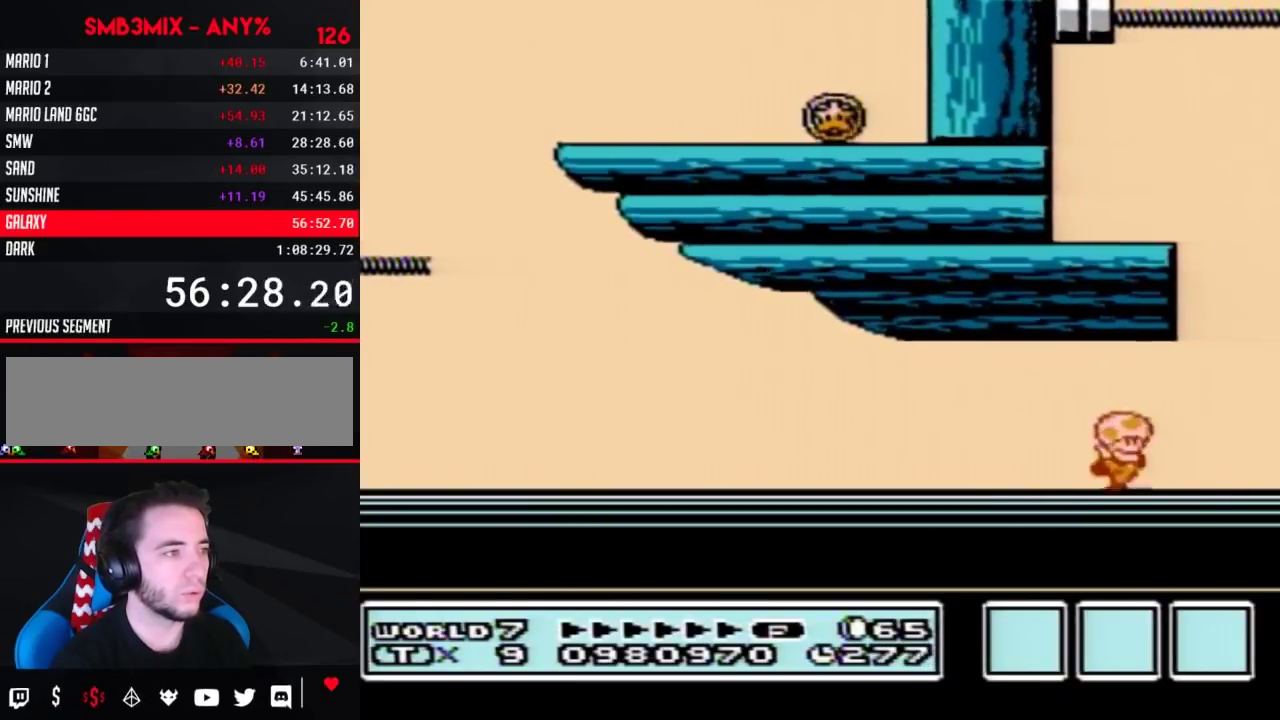
{"dt_ms": 500, "buttons": [], "events": [[33, "DPAD_RIGHT", "down"], [67, "B", "down"], [117, "B", "up"], [117, "DPAD_RIGHT", "up"]]}
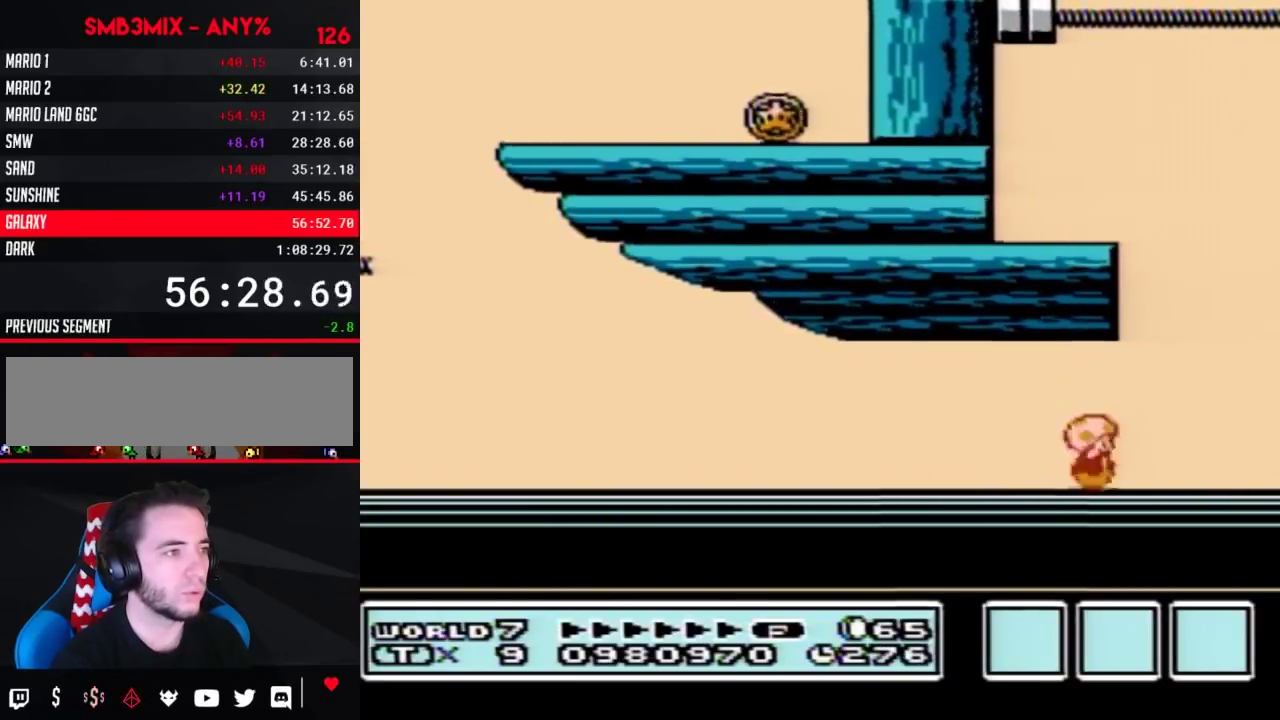
{"dt_ms": 500, "buttons": [], "events": [[33, "B", "down"], [100, "B", "up"]]}
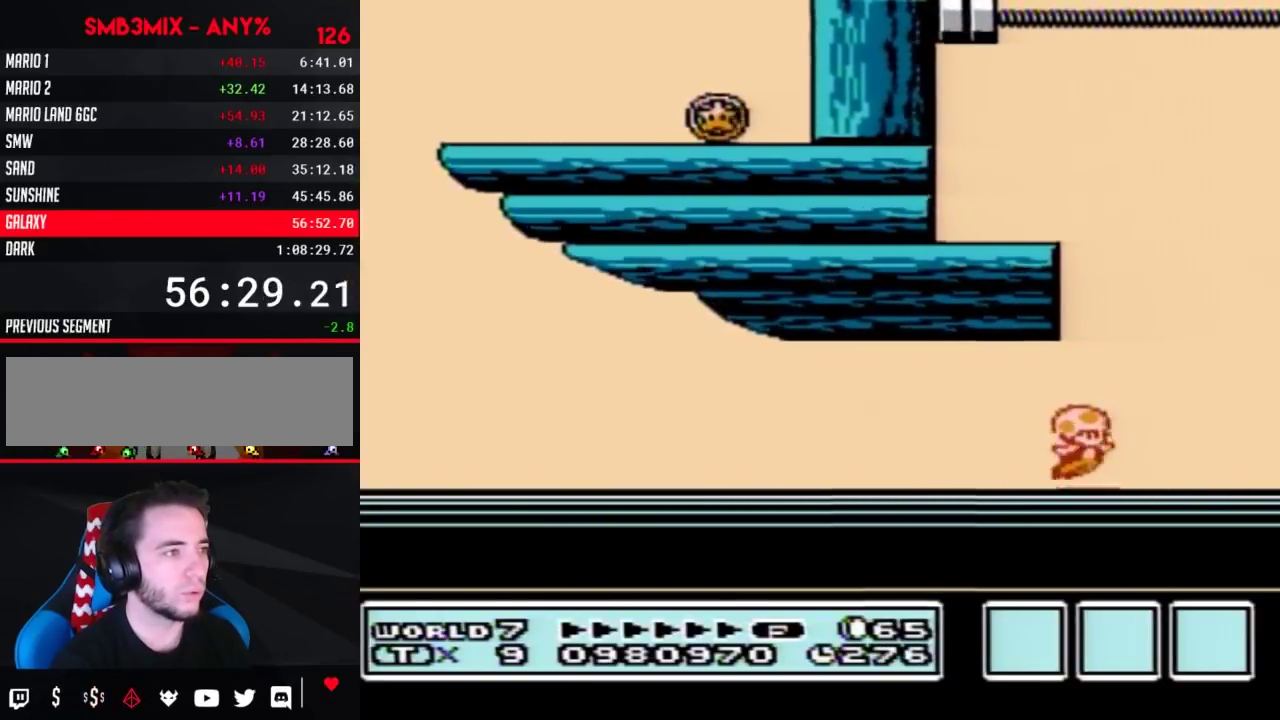
{"dt_ms": 500, "buttons": ["A", "B"], "events": [[467, "B", "down"], [500, "A", "down"]]}
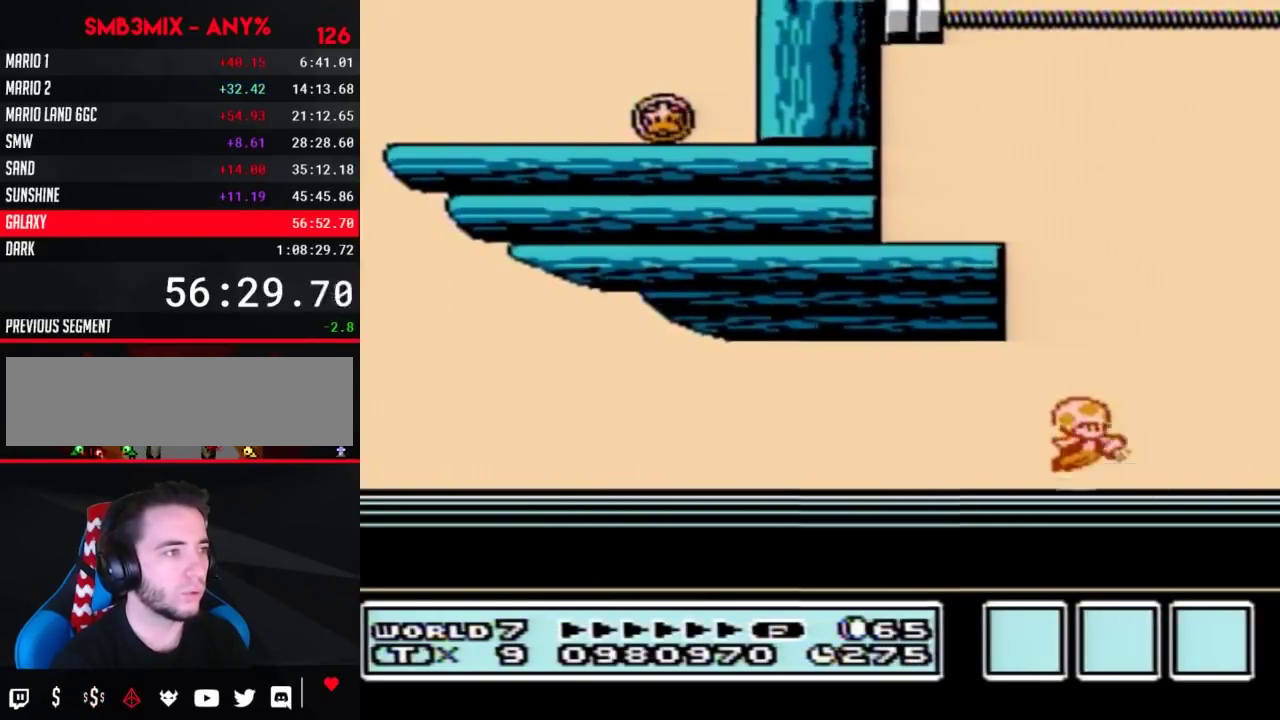
{"dt_ms": 1000, "buttons": ["A"], "events": [[33, "B", "up"], [67, "A", "up"], [467, "B", "down"], [533, "B", "up"], [933, "B", "down"], [967, "A", "down"], [1000, "B", "up"]]}
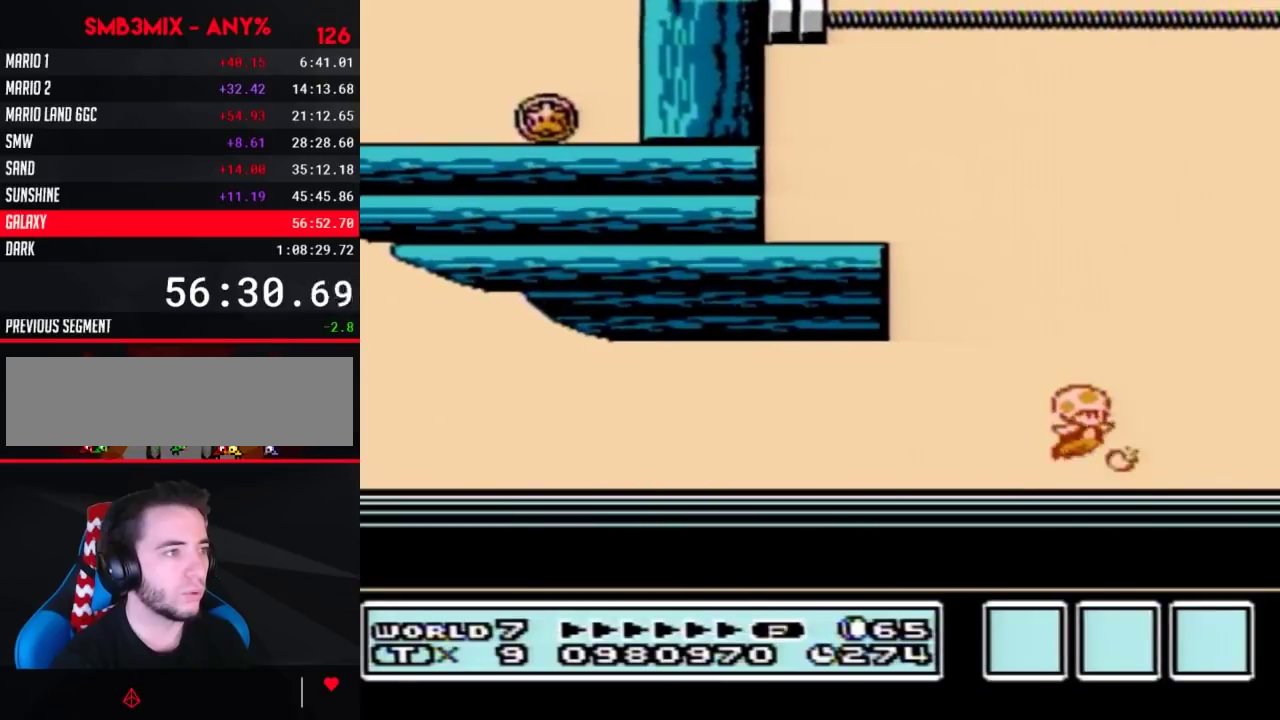
{"dt_ms": 500, "buttons": ["B"], "events": [[33, "A", "up"], [383, "B", "down"]]}
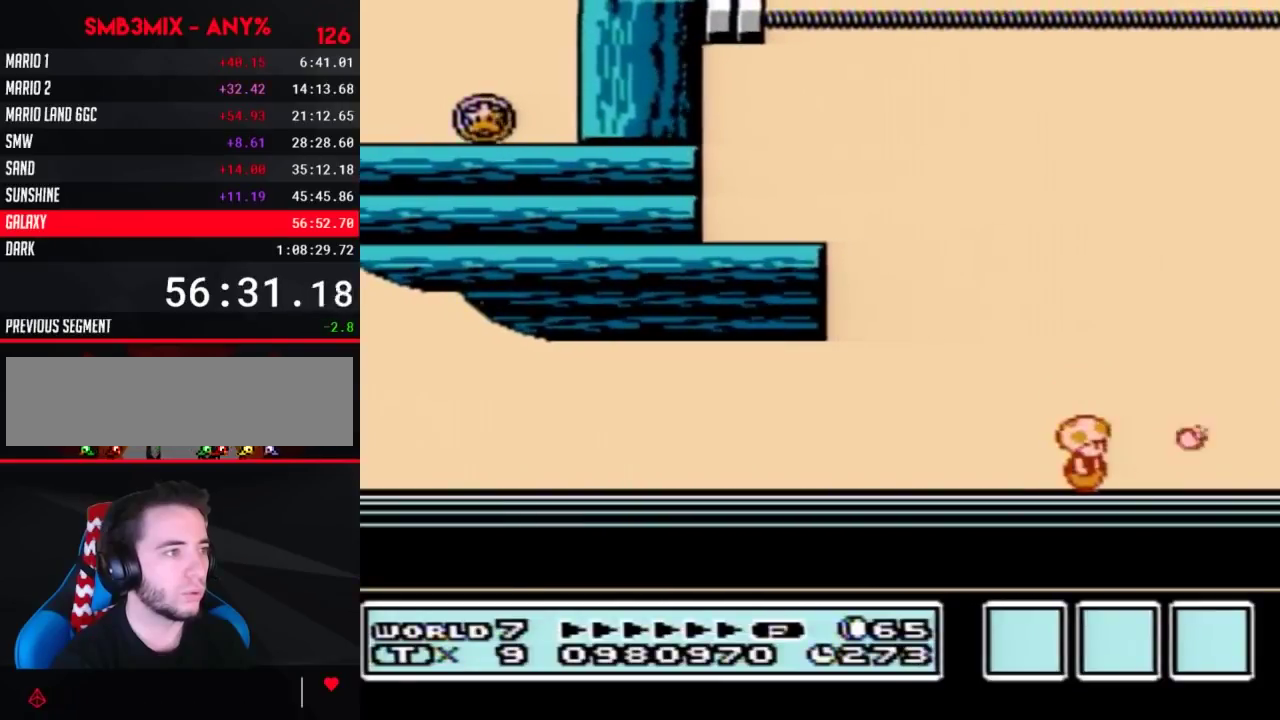
{"dt_ms": 500, "buttons": ["B"], "events": [[133, "DPAD_RIGHT", "down"], [317, "DPAD_RIGHT", "up"]]}
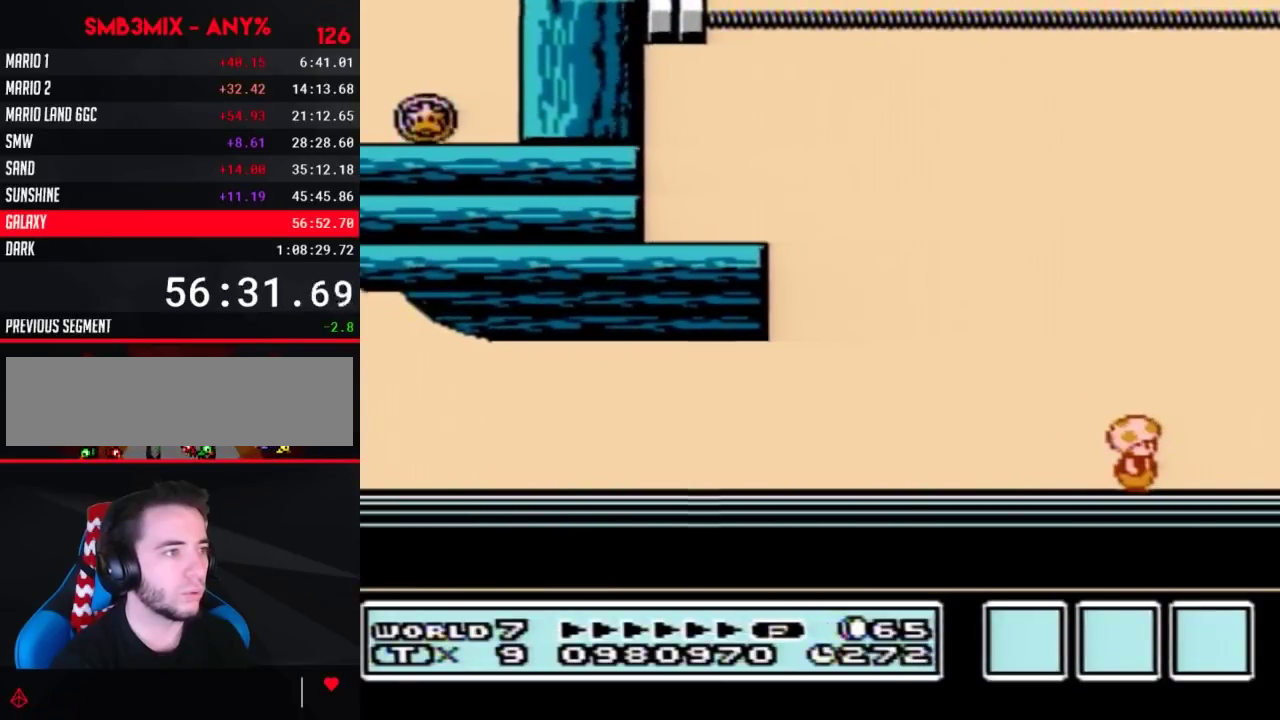
{"dt_ms": 500, "buttons": ["B"], "events": []}
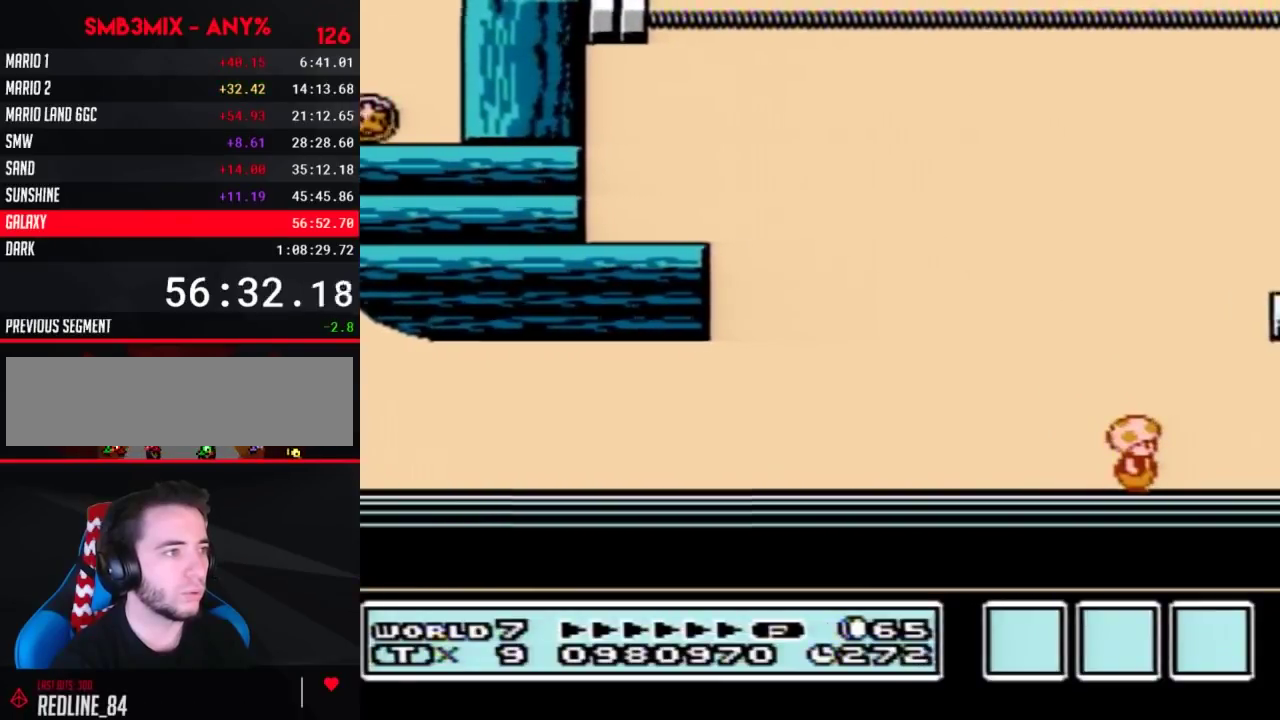
{"dt_ms": 500, "buttons": ["A", "B"], "events": [[350, "A", "down"]]}
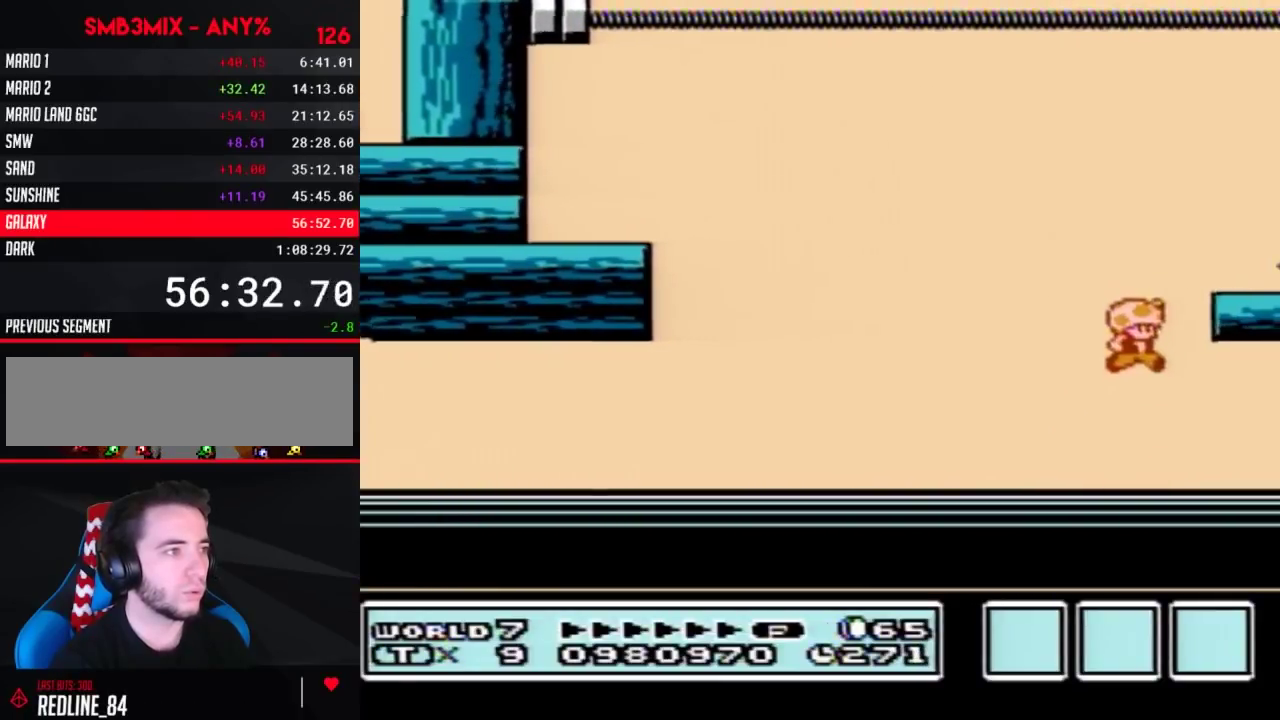
{"dt_ms": 500, "buttons": ["B"], "events": [[33, "DPAD_RIGHT", "down"], [250, "DPAD_RIGHT", "up"], [283, "A", "up"], [350, "DPAD_LEFT", "down"], [467, "DPAD_LEFT", "up"]]}
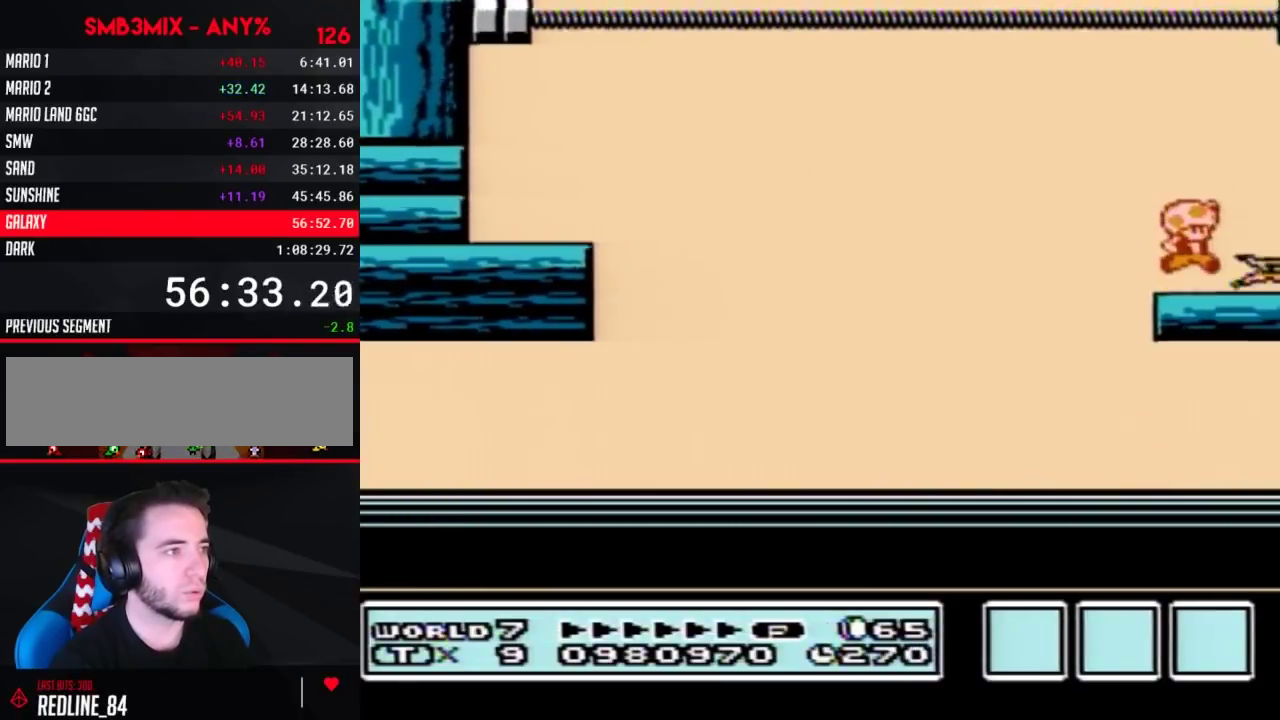
{"dt_ms": 500, "buttons": ["DPAD_RIGHT"], "events": [[33, "DPAD_RIGHT", "down"], [433, "B", "up"]]}
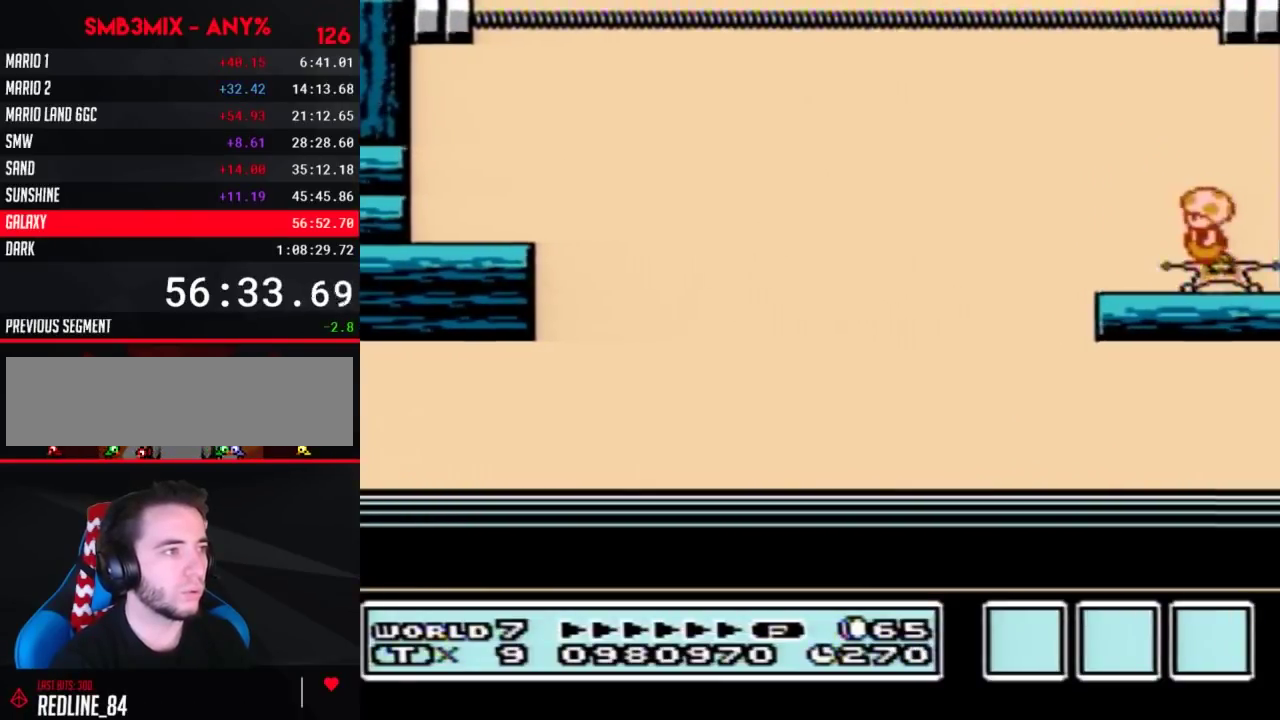
{"dt_ms": 500, "buttons": [], "events": [[67, "DPAD_RIGHT", "up"]]}
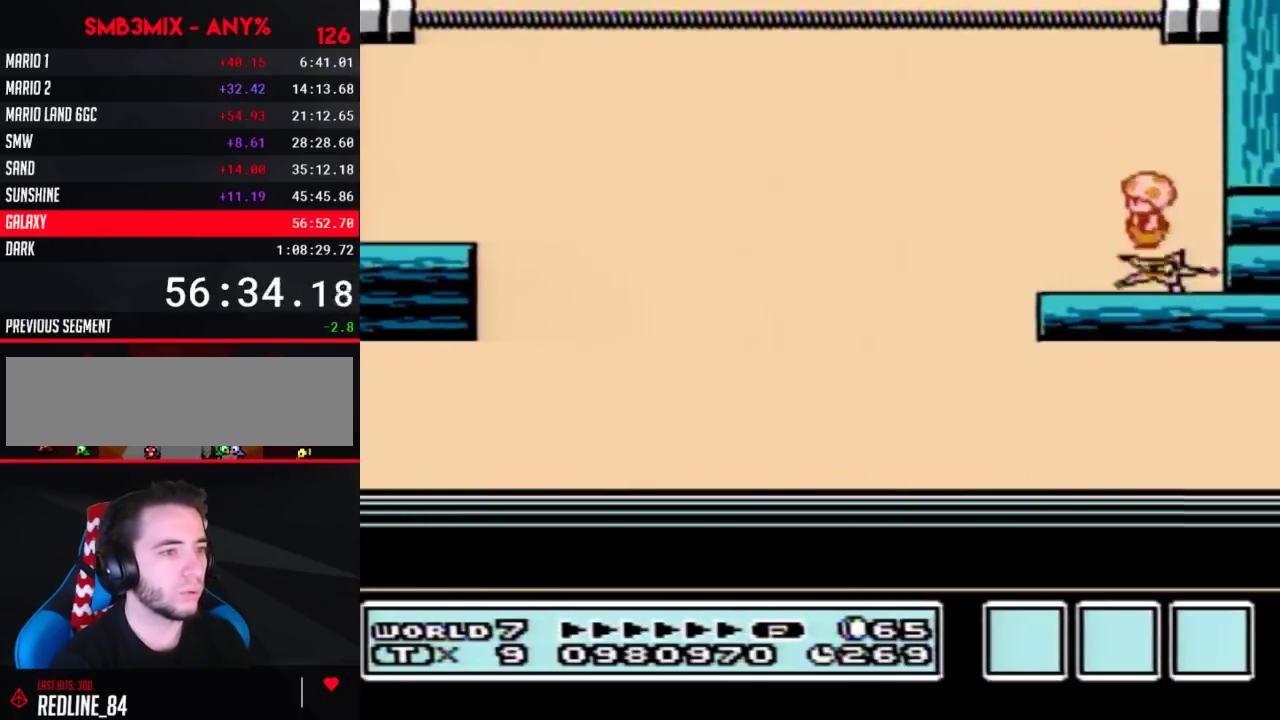
{"dt_ms": 500, "buttons": [], "events": []}
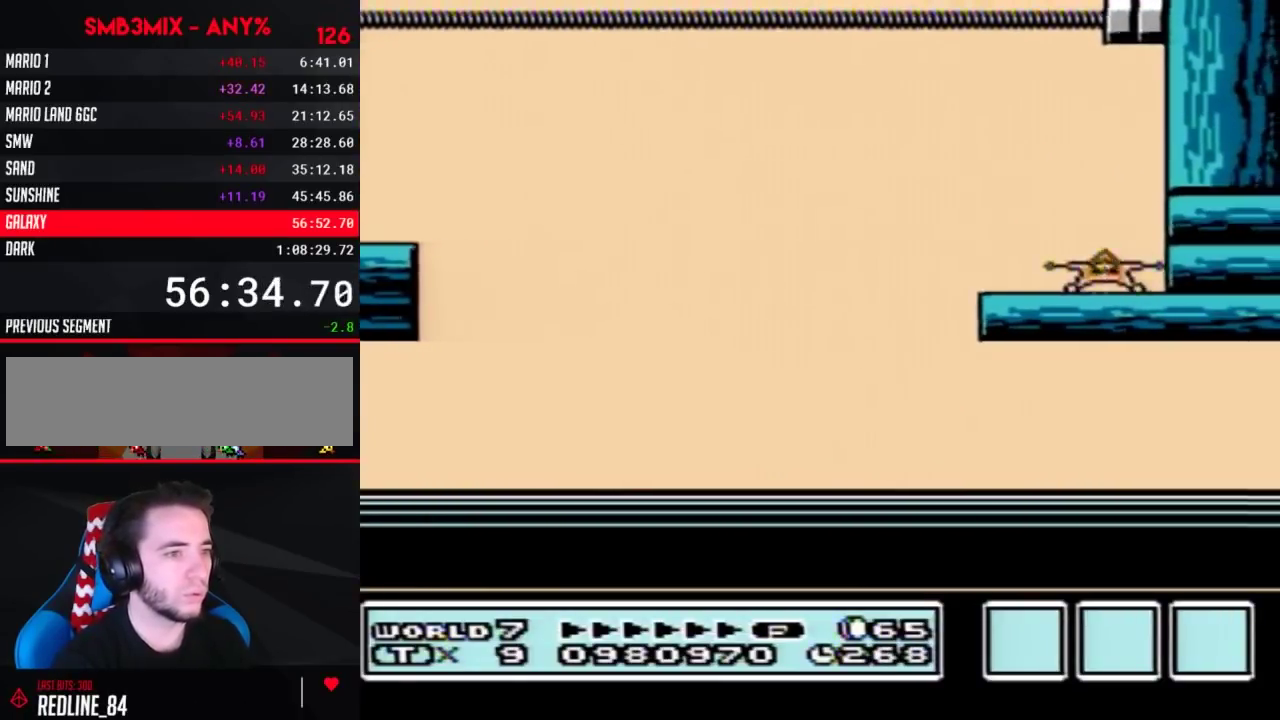
{"dt_ms": 500, "buttons": [], "events": []}
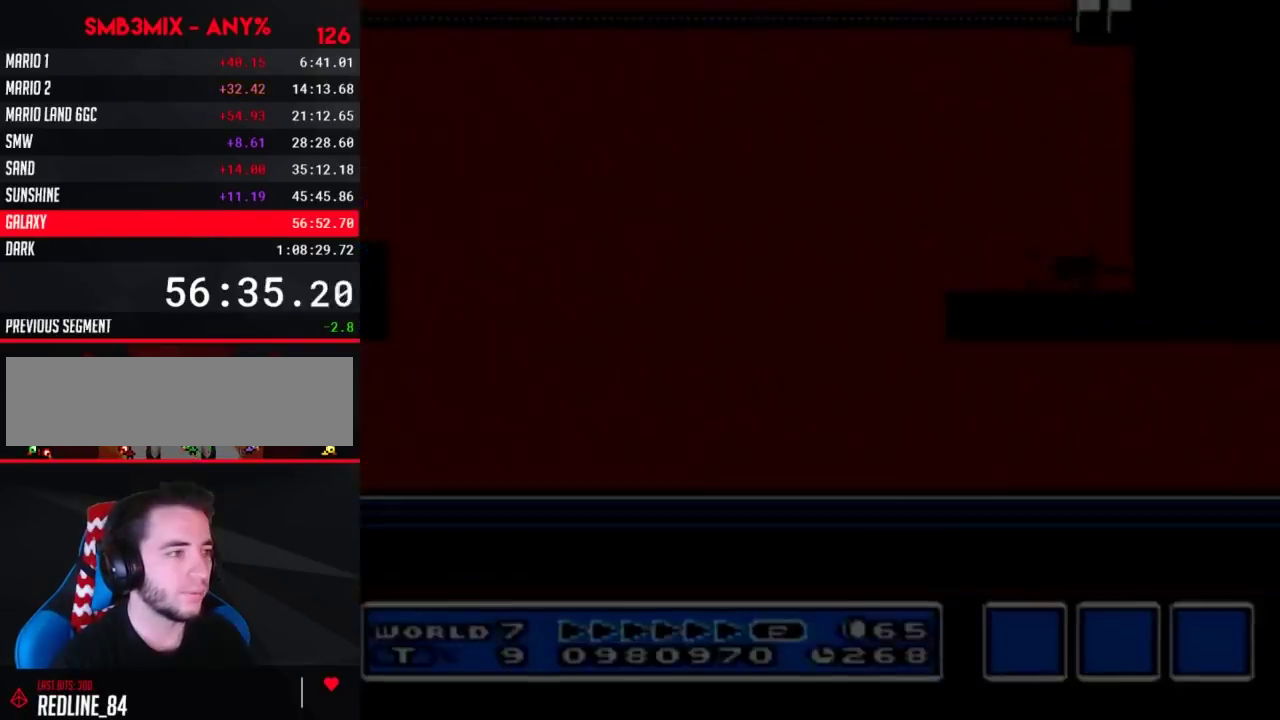
{"dt_ms": 500, "buttons": ["DPAD_RIGHT"], "events": [[500, "DPAD_RIGHT", "down"]]}
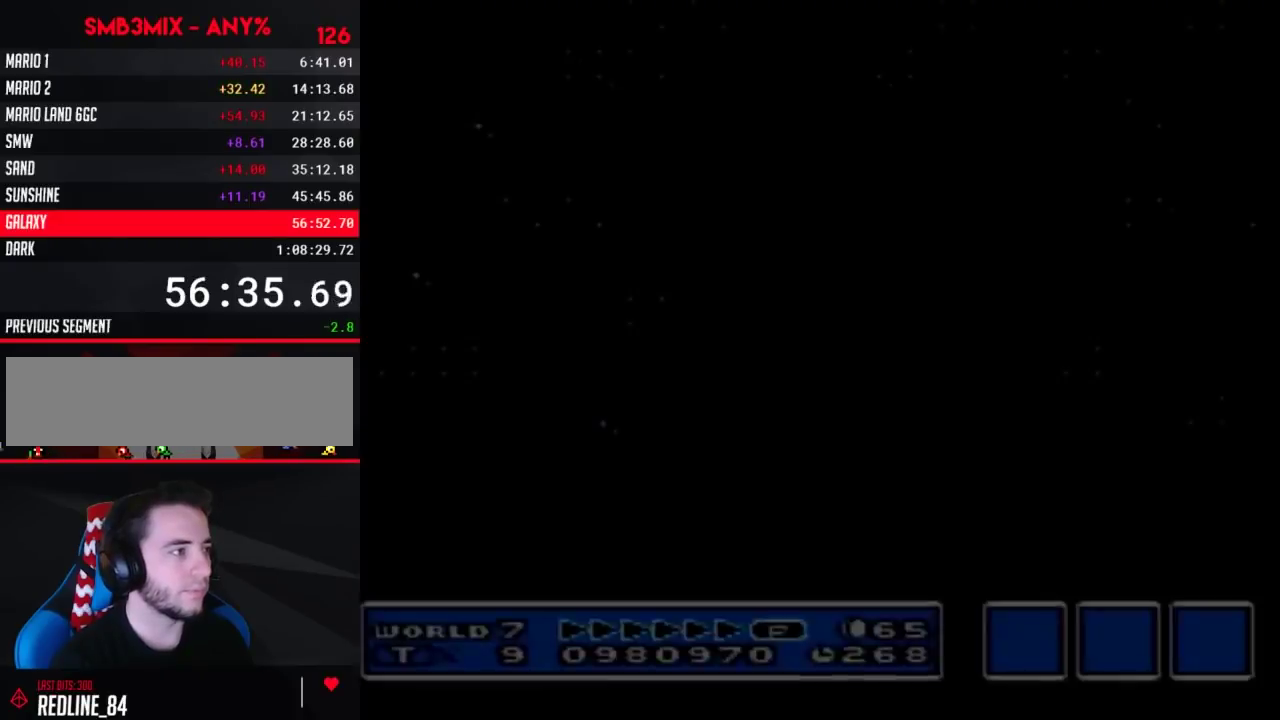
{"dt_ms": 500, "buttons": ["B", "DPAD_RIGHT"], "events": [[33, "B", "down"]]}
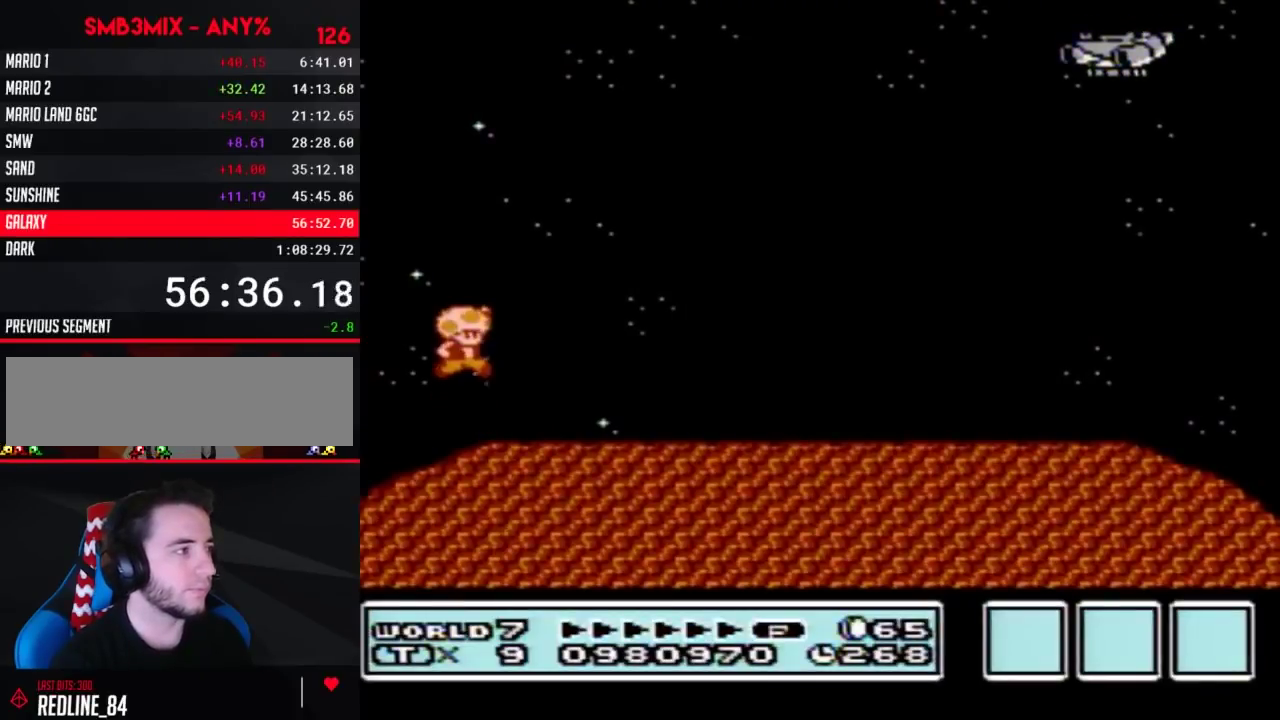
{"dt_ms": 500, "buttons": ["B", "DPAD_RIGHT"], "events": [[283, "DPAD_RIGHT", "up"], [383, "DPAD_RIGHT", "down"]]}